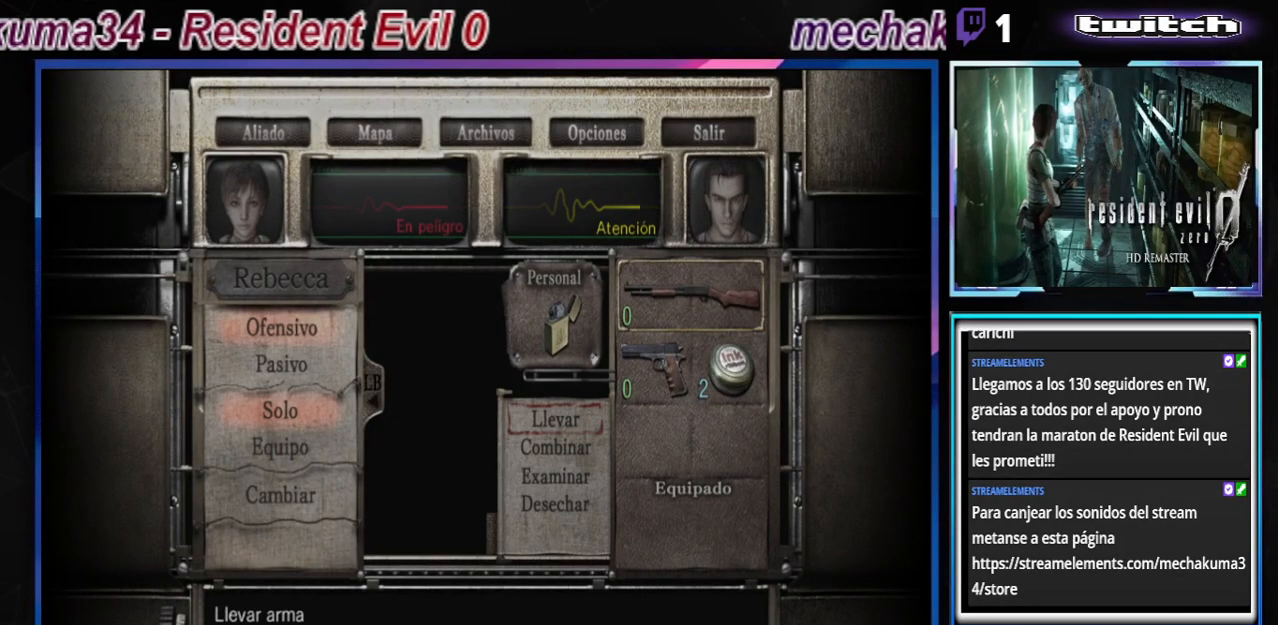
Gameplay with a controller (Xbox layout); each line is a JSON object with the inputs held at the frame after it. "events" lists button and stick changes between this image and that frame as [ms after this image, input, new state], when the widget could be followed in between. Not read: L3 R3 right_stick.
{"buttons": ["B"], "left_stick": "center", "events": [[67, "B", "up"], [167, "B", "down"], [233, "B", "up"], [300, "B", "down"], [367, "B", "up"], [467, "B", "down"]]}
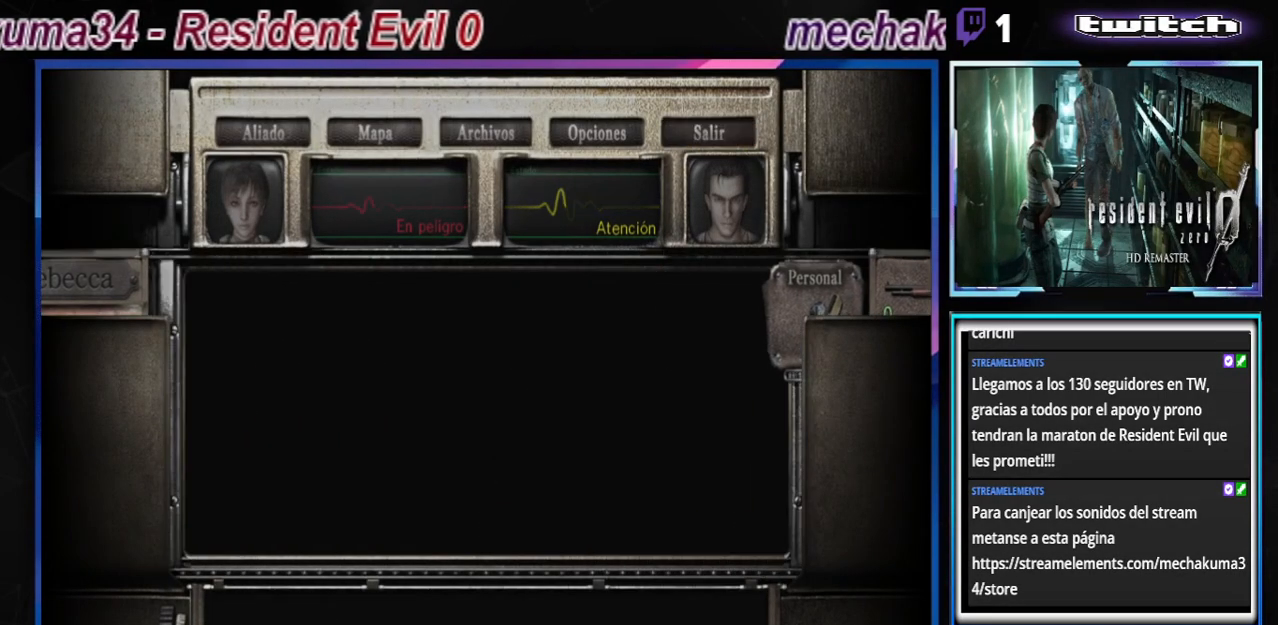
{"buttons": [], "left_stick": "center", "events": [[33, "B", "up"]]}
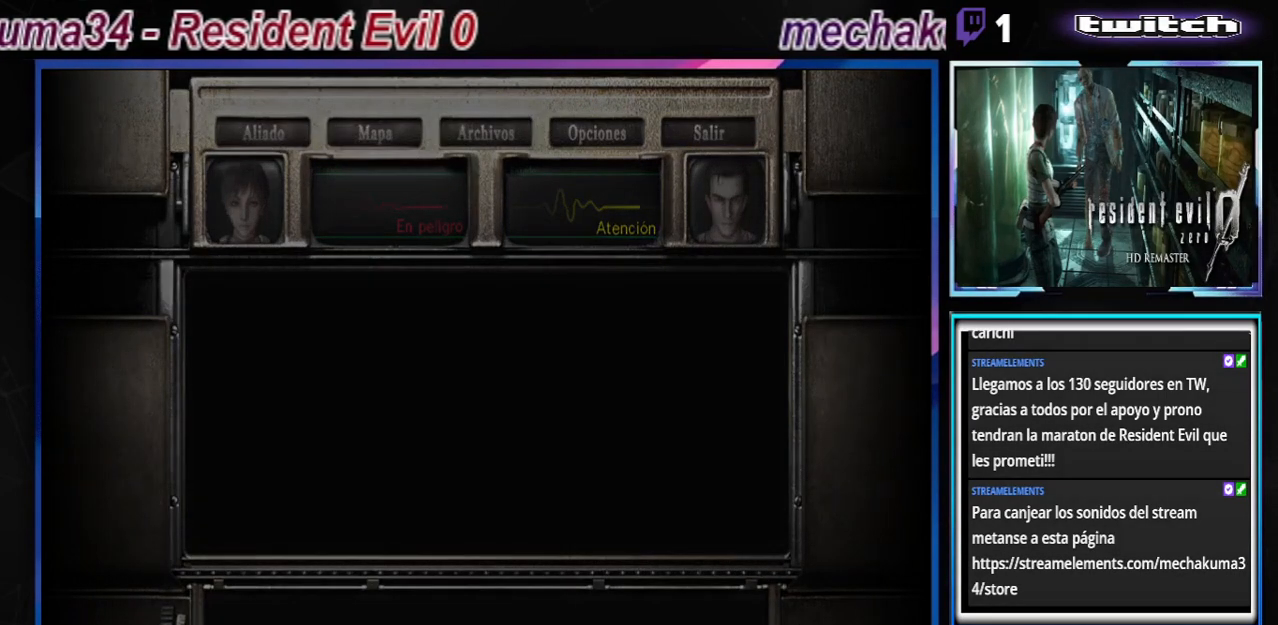
{"buttons": [], "left_stick": "center", "events": [[100, "B", "down"], [100, "left_stick", "down"], [233, "left_stick", "center"], [267, "B", "up"]]}
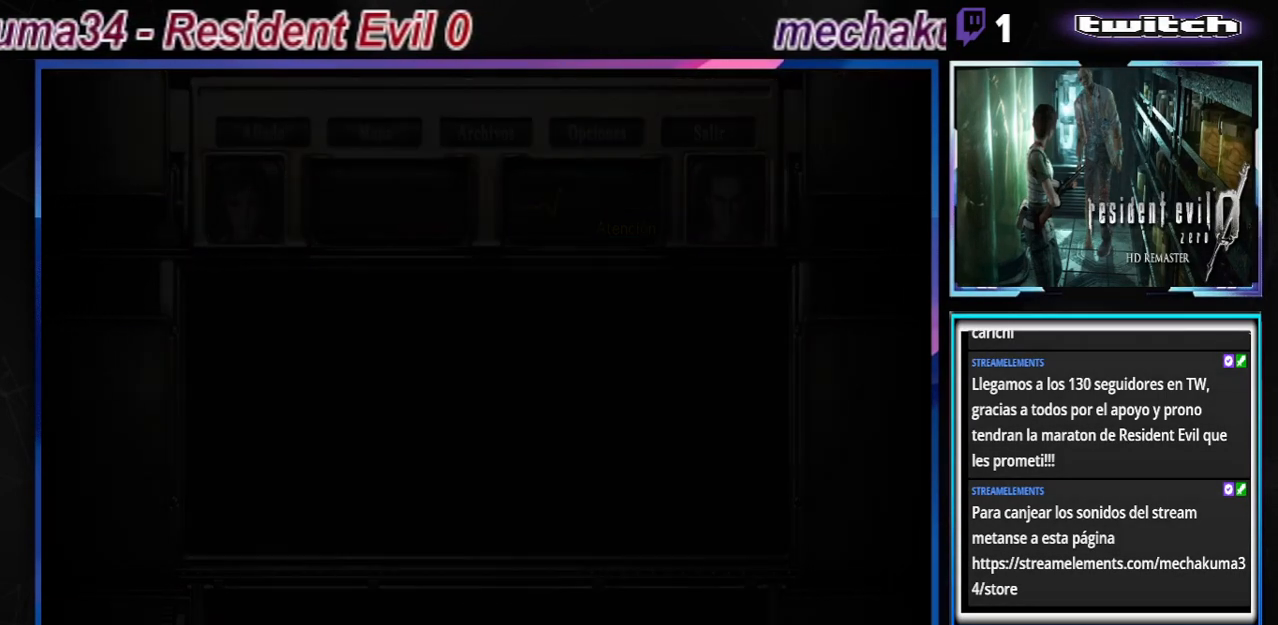
{"buttons": ["B"], "left_stick": "down", "events": [[433, "B", "down"], [433, "left_stick", "down"]]}
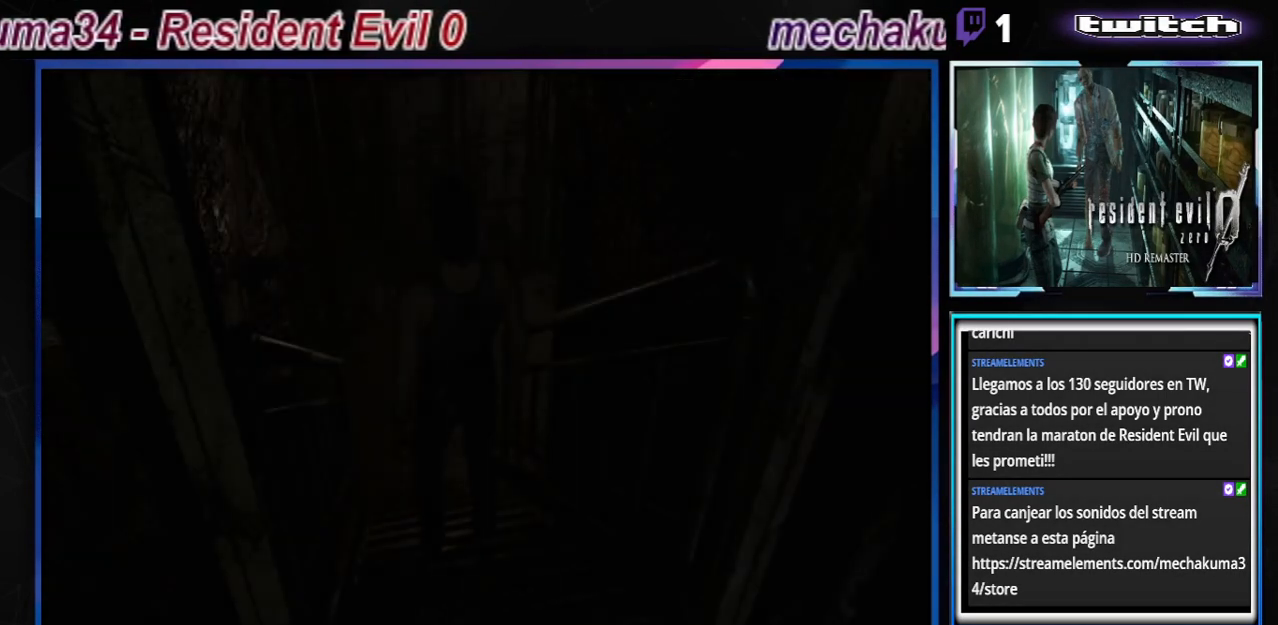
{"buttons": ["B"], "left_stick": "center", "events": [[100, "left_stick", "center"], [133, "B", "up"], [467, "B", "down"]]}
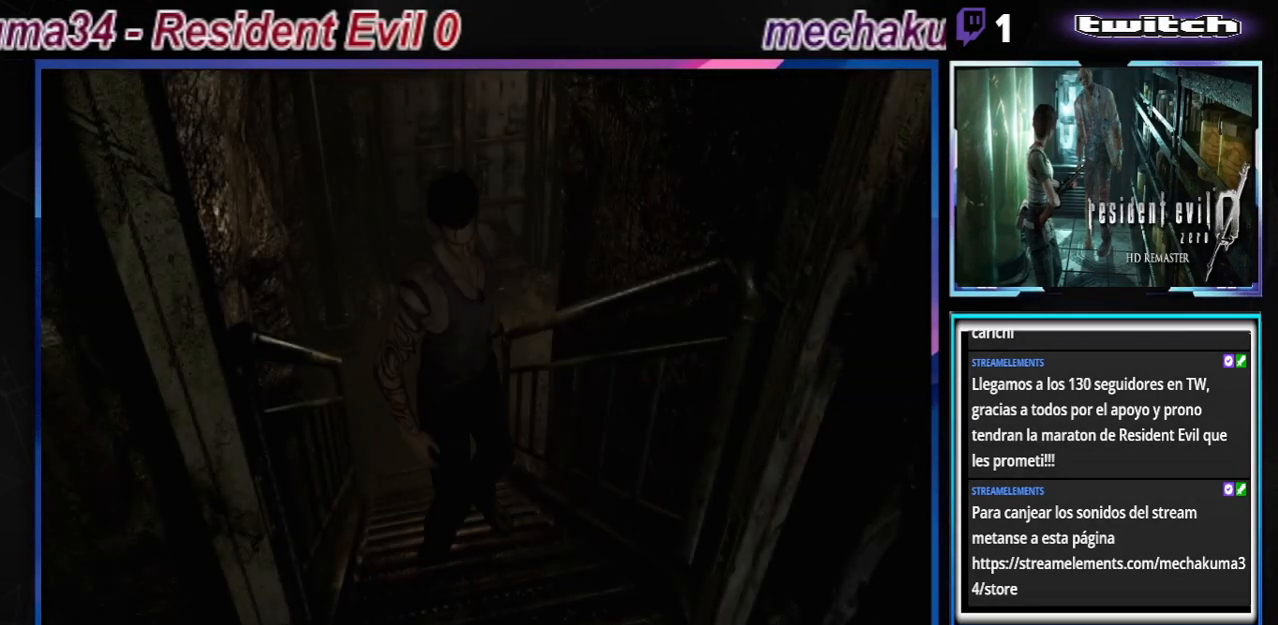
{"buttons": ["B"], "left_stick": "up", "events": [[67, "left_stick", "up"]]}
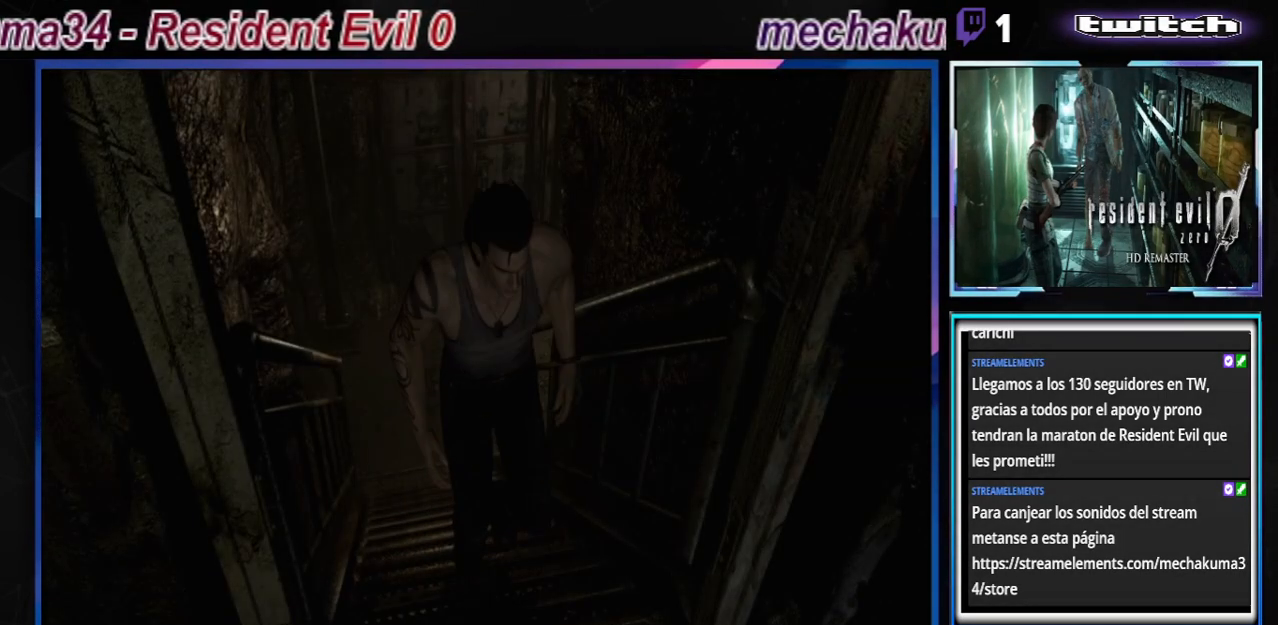
{"buttons": ["B"], "left_stick": "up", "events": []}
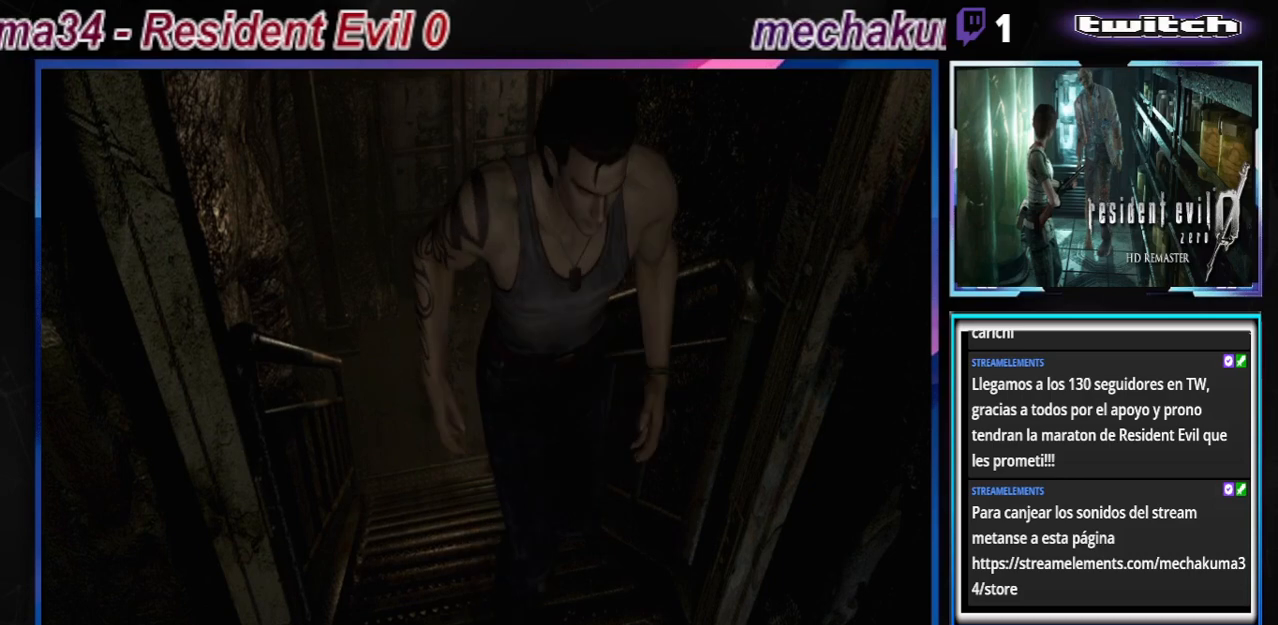
{"buttons": ["B"], "left_stick": "up", "events": []}
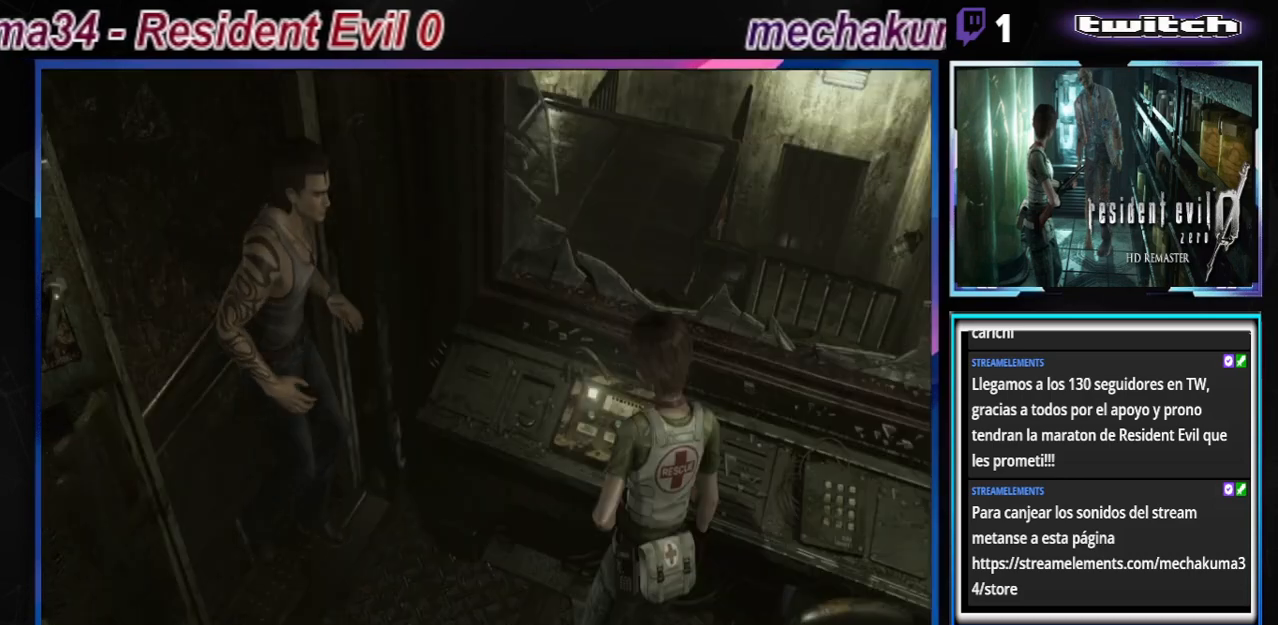
{"buttons": [], "left_stick": "center", "events": [[100, "B", "up"], [167, "left_stick", "center"], [300, "X", "down"], [467, "X", "up"]]}
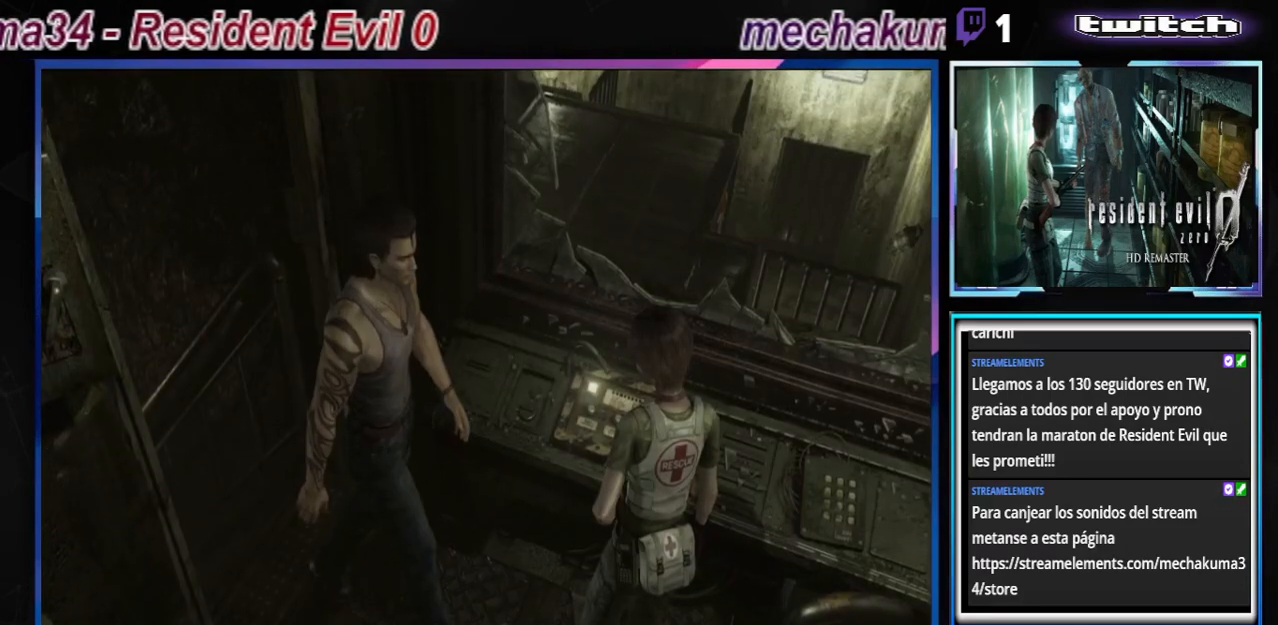
{"buttons": [], "left_stick": "center", "events": []}
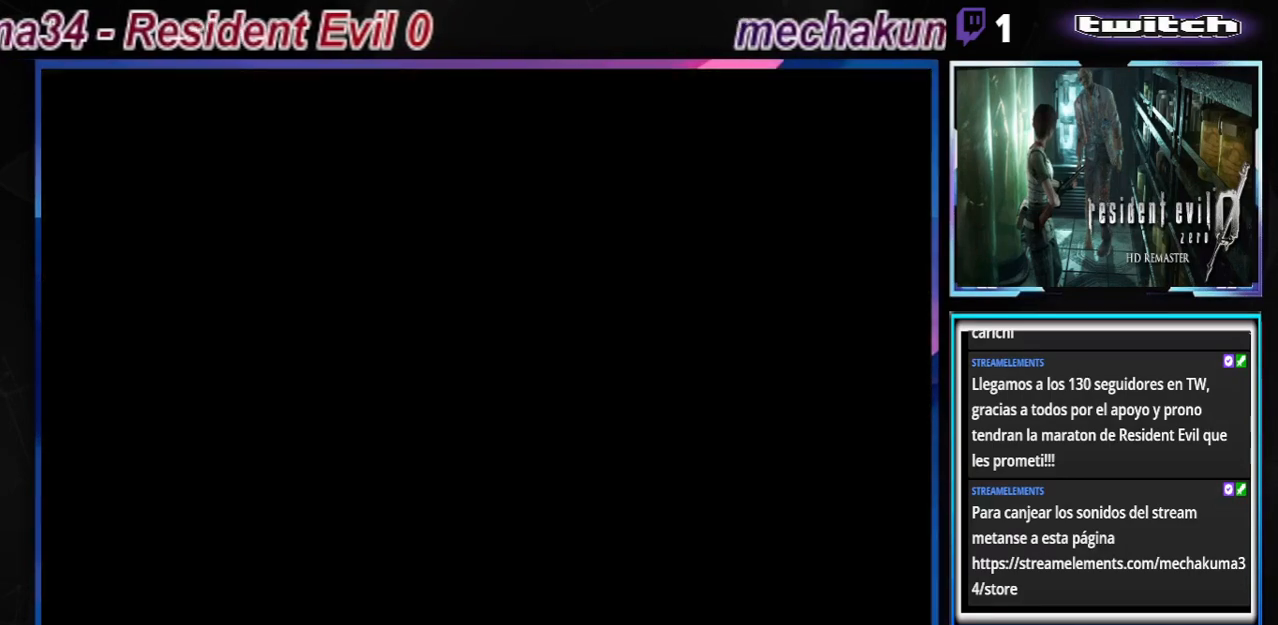
{"buttons": [], "left_stick": "center", "events": []}
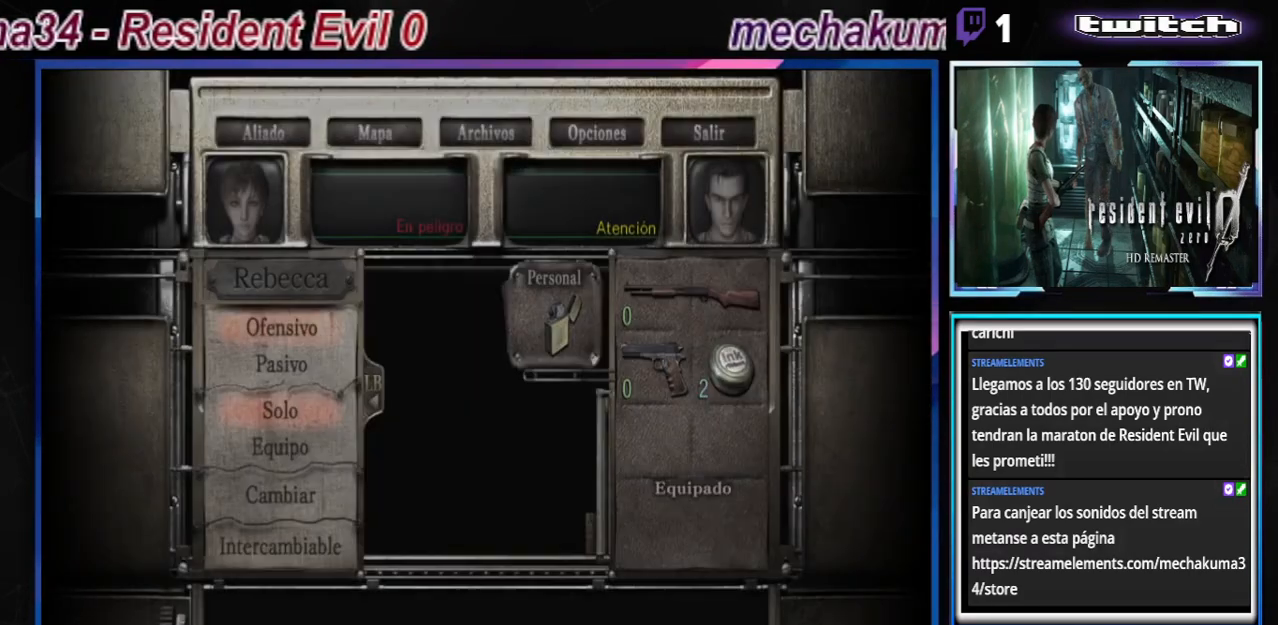
{"buttons": [], "left_stick": "center", "events": [[133, "A", "down"], [300, "A", "up"]]}
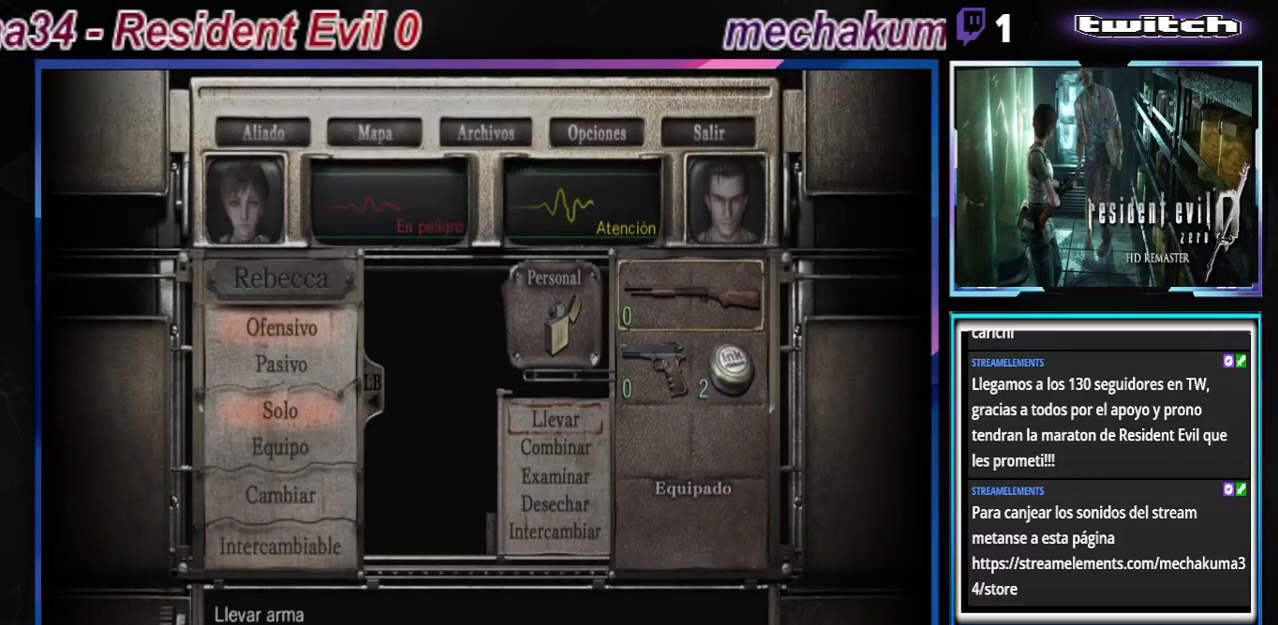
{"buttons": [], "left_stick": "center", "events": []}
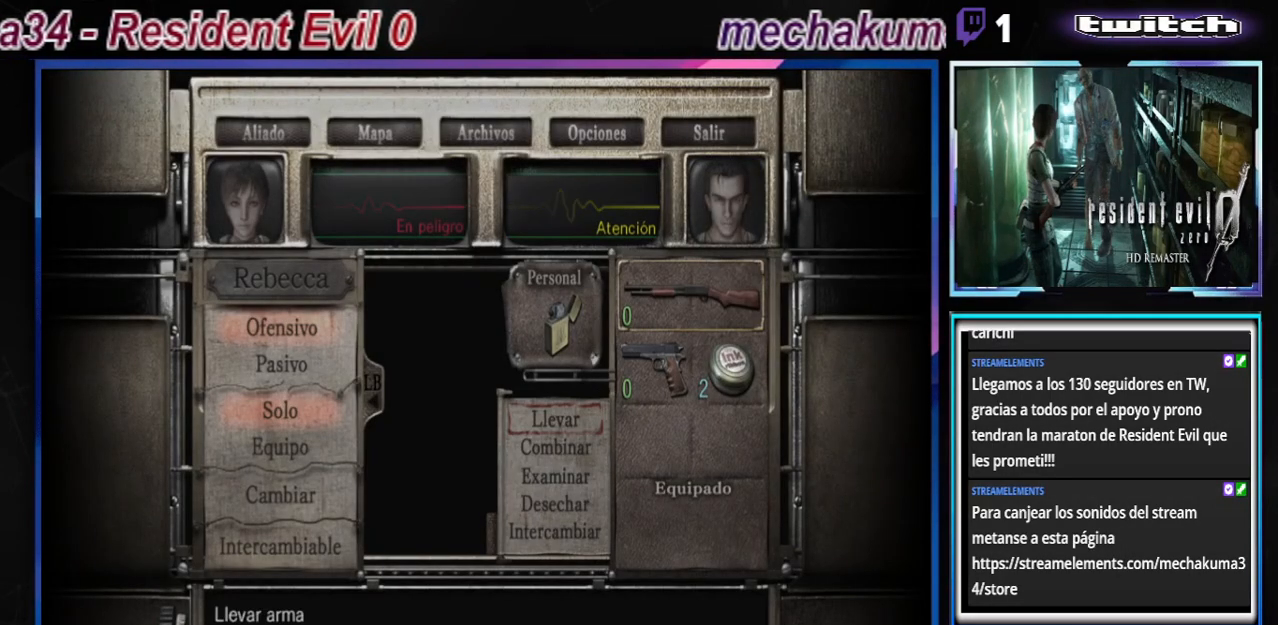
{"buttons": ["A"], "left_stick": "center", "events": [[200, "left_stick", "up"], [300, "left_stick", "center"], [400, "A", "down"]]}
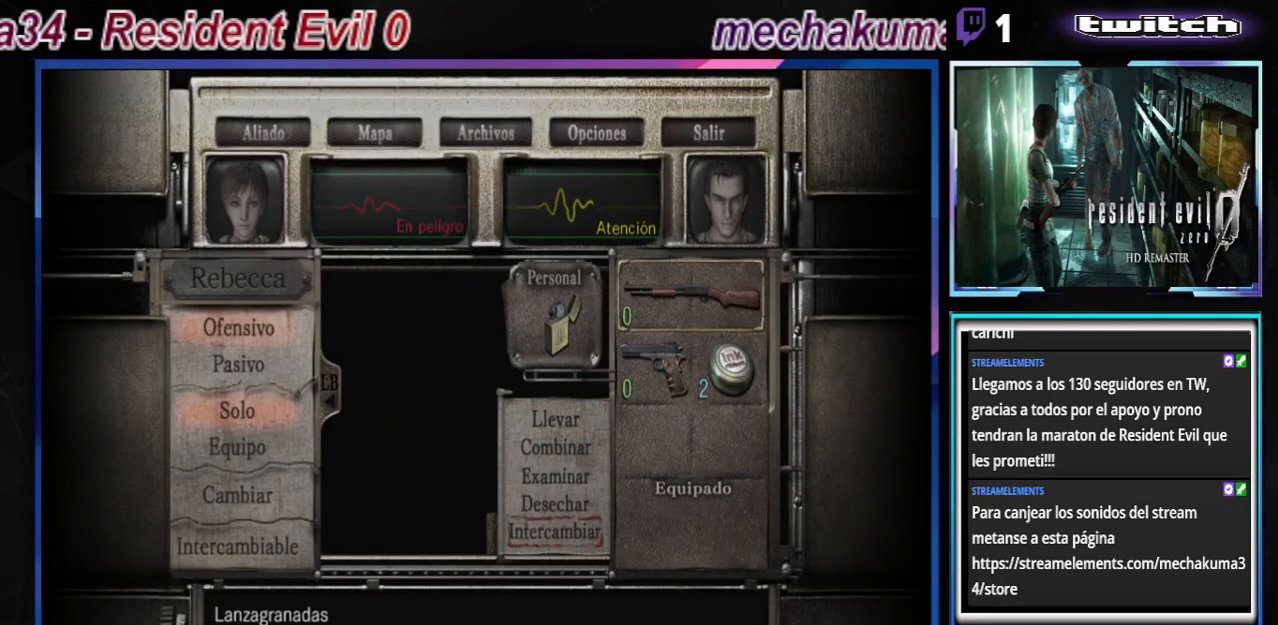
{"buttons": [], "left_stick": "center", "events": [[33, "A", "up"]]}
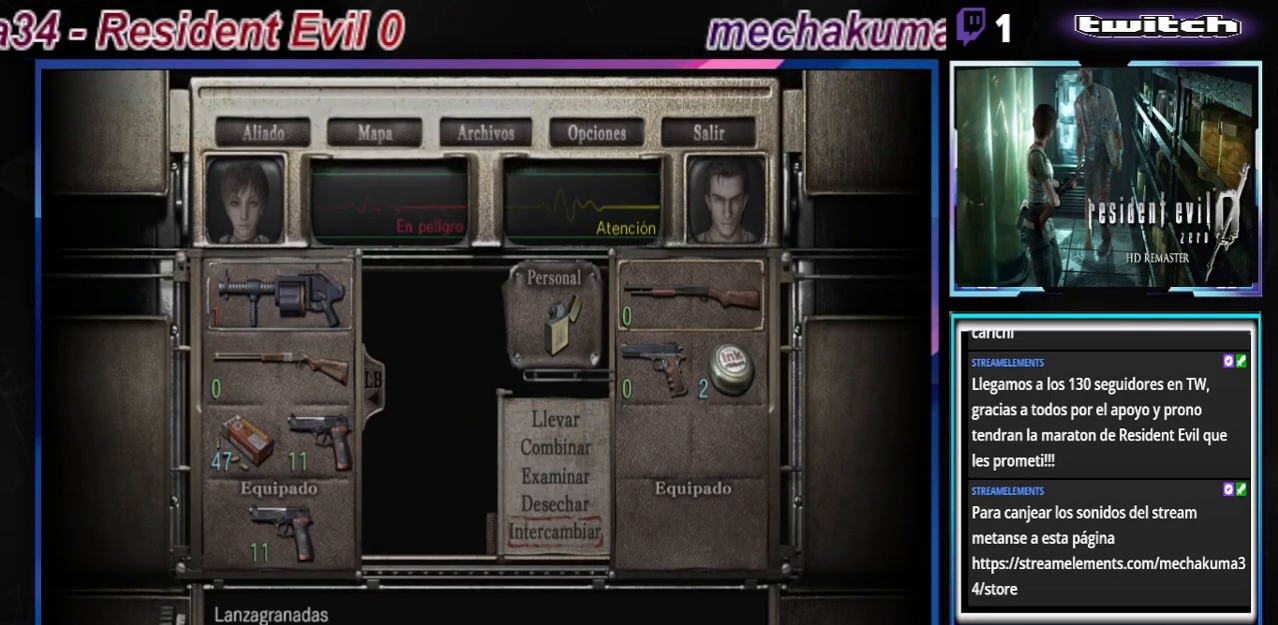
{"buttons": [], "left_stick": "center", "events": []}
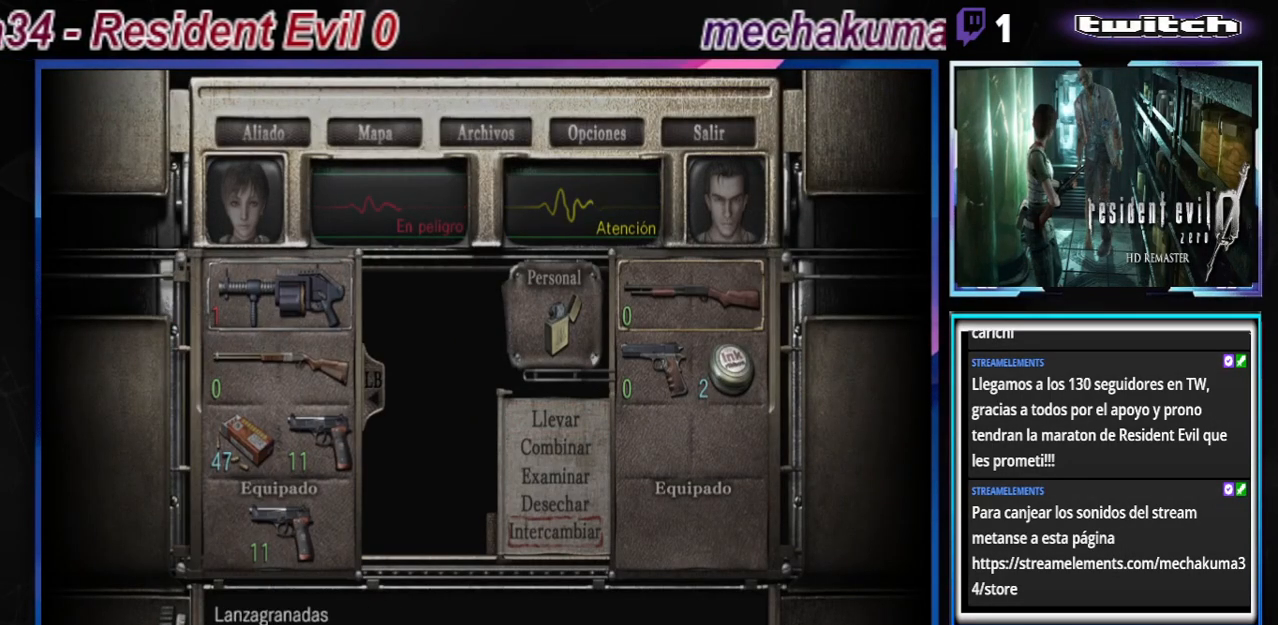
{"buttons": [], "left_stick": "center", "events": [[300, "A", "down"], [467, "A", "up"]]}
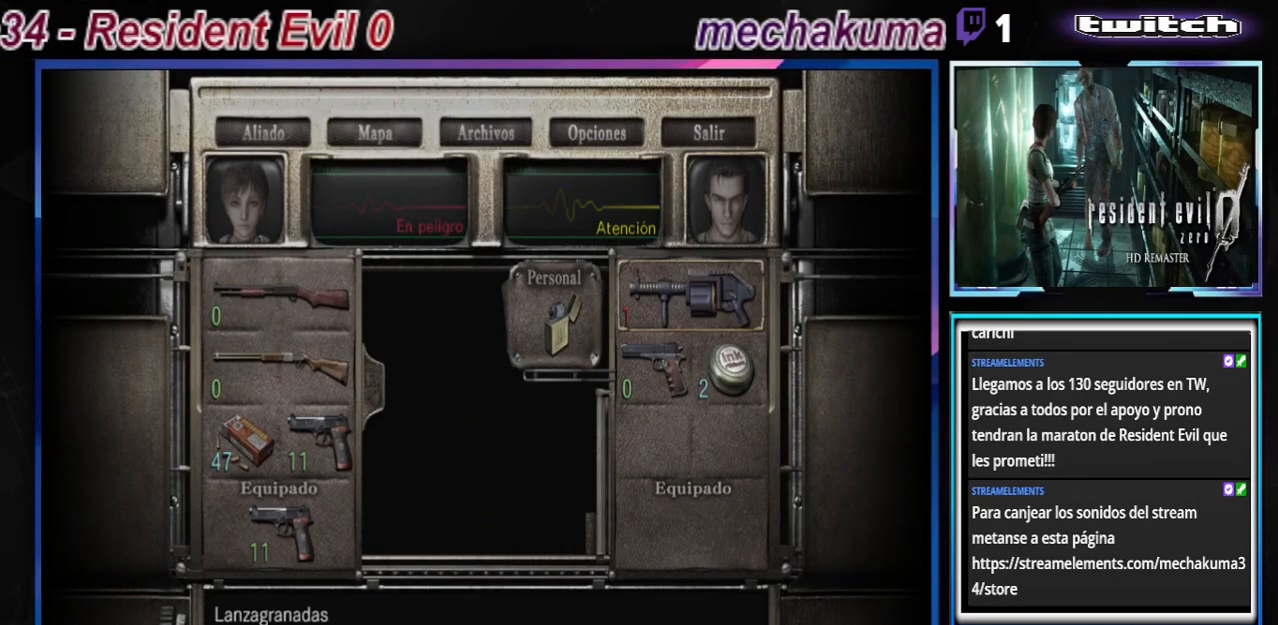
{"buttons": [], "left_stick": "center", "events": []}
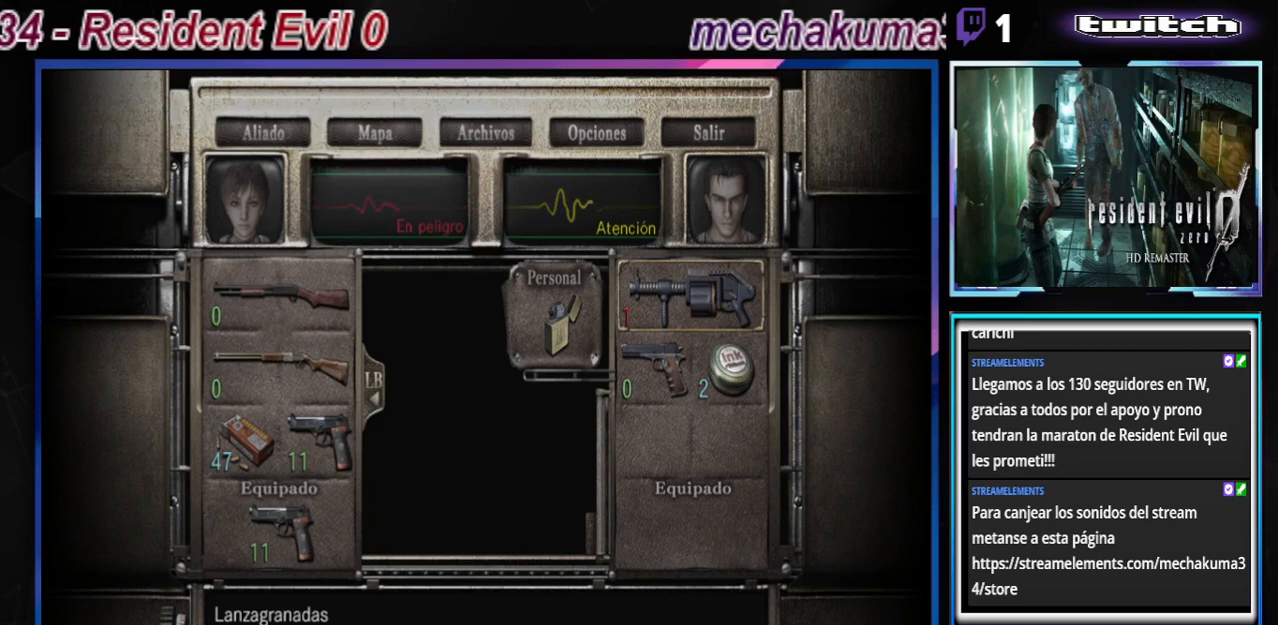
{"buttons": [], "left_stick": "center", "events": []}
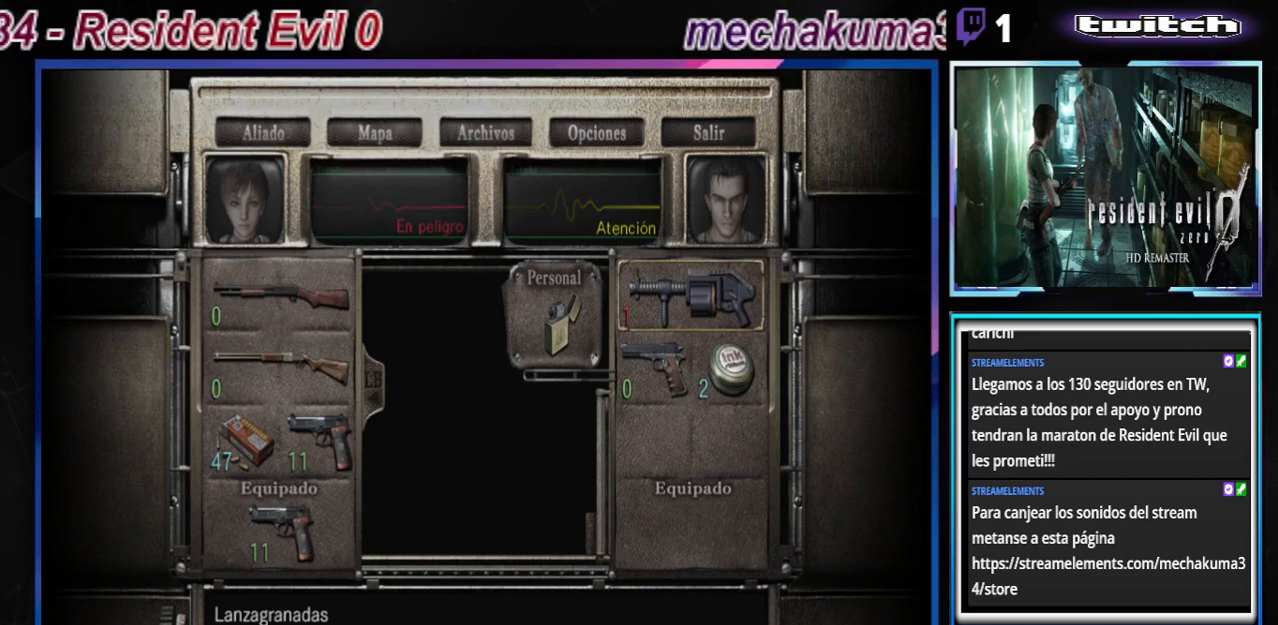
{"buttons": [], "left_stick": "center", "events": []}
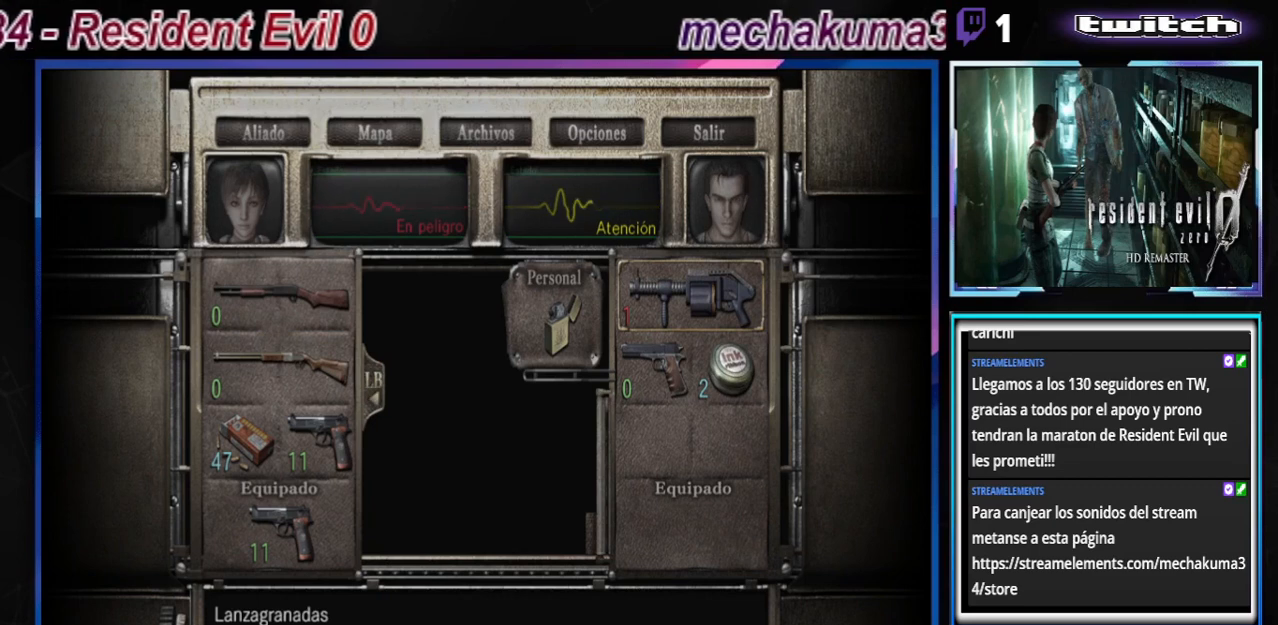
{"buttons": [], "left_stick": "center", "events": [[100, "left_stick", "down"], [200, "left_stick", "center"], [300, "left_stick", "down"], [400, "left_stick", "center"]]}
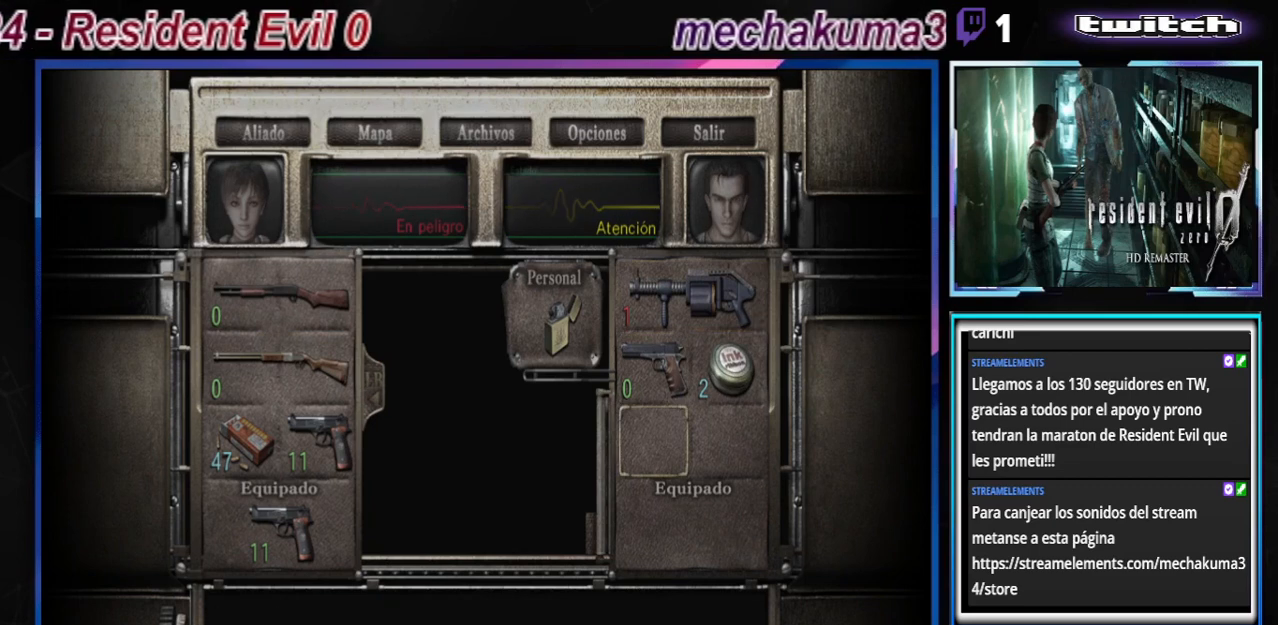
{"buttons": [], "left_stick": "up", "events": [[100, "left_stick", "up"], [167, "A", "down"], [200, "left_stick", "center"], [367, "A", "up"], [500, "left_stick", "up"]]}
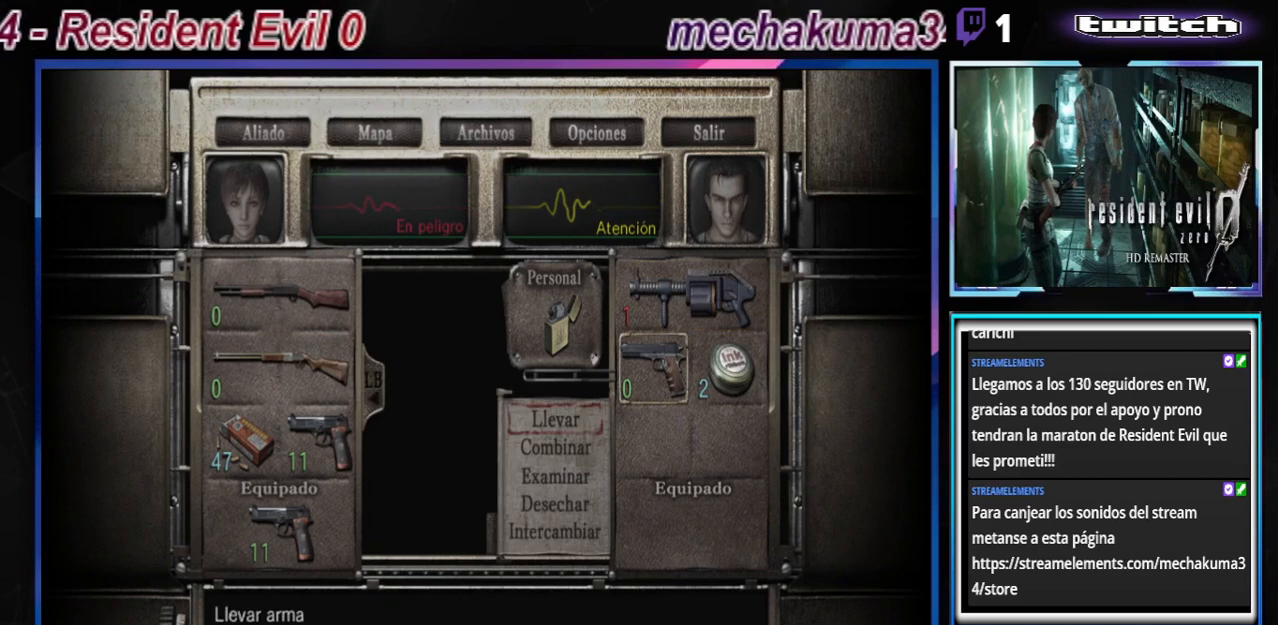
{"buttons": [], "left_stick": "center", "events": [[100, "left_stick", "center"], [267, "A", "down"], [433, "A", "up"]]}
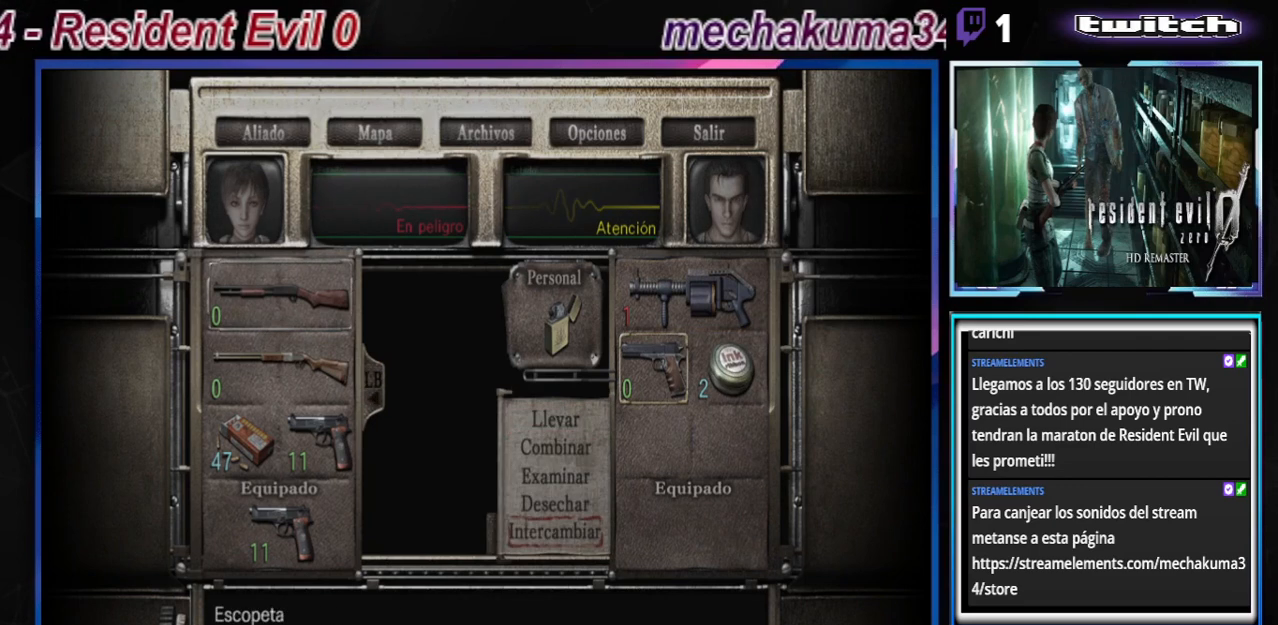
{"buttons": [], "left_stick": "center", "events": [[133, "left_stick", "down"], [233, "left_stick", "center"], [300, "left_stick", "down"], [400, "left_stick", "center"]]}
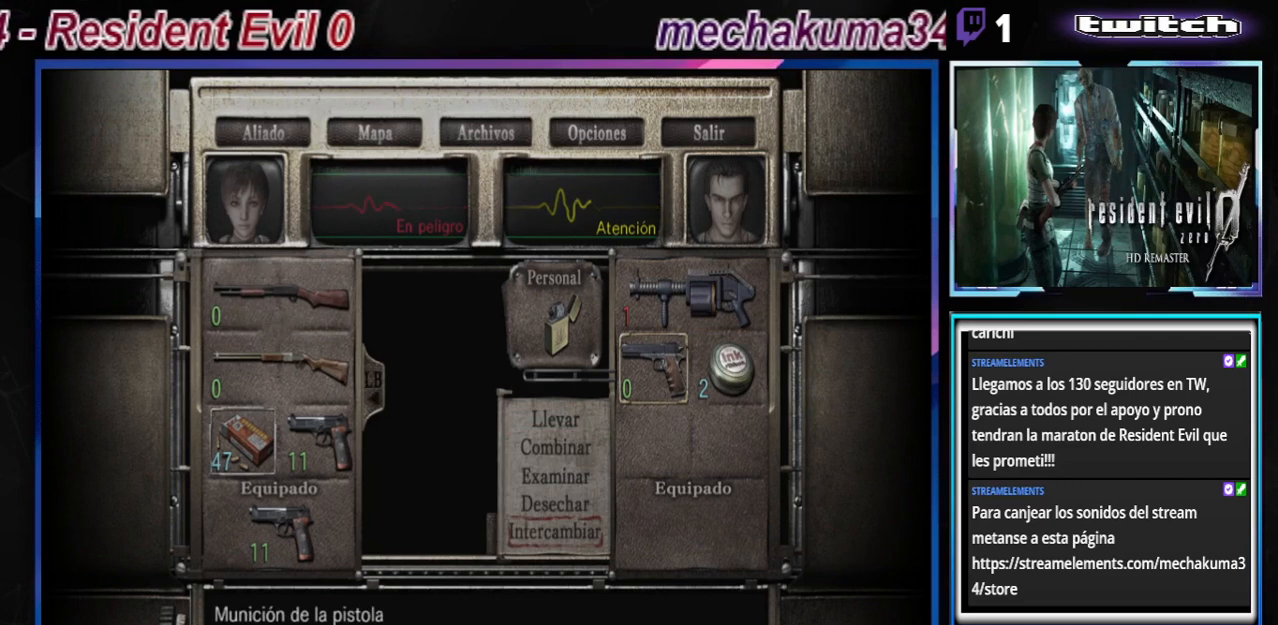
{"buttons": [], "left_stick": "center", "events": [[267, "A", "down"], [433, "A", "up"]]}
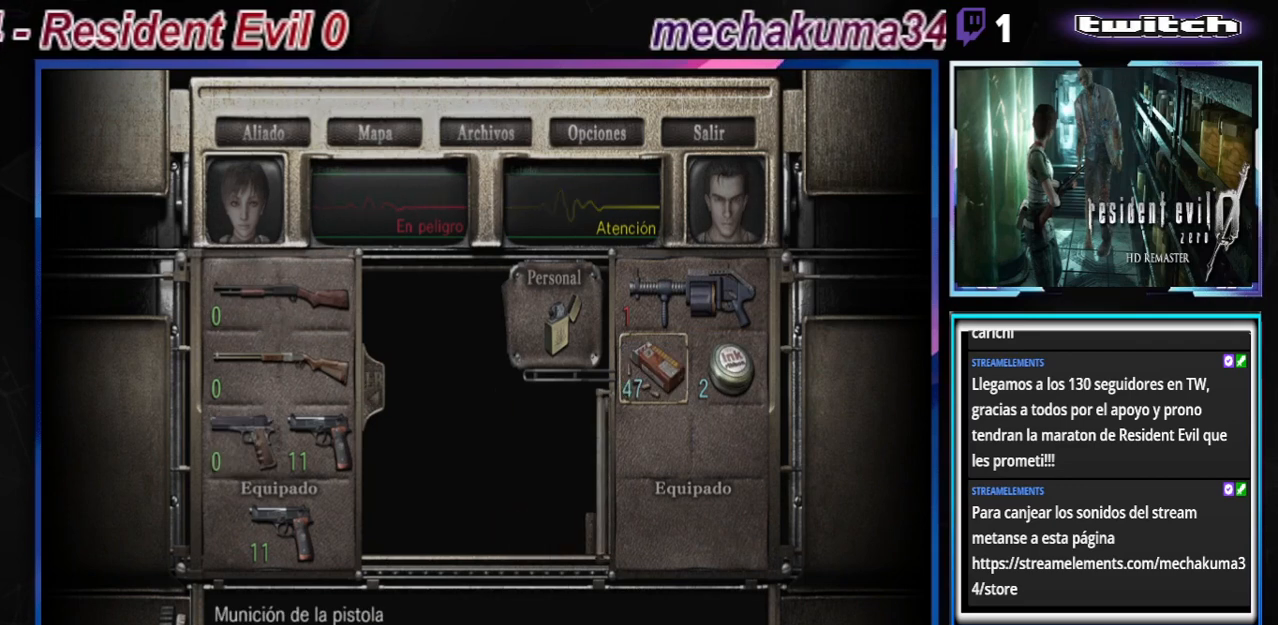
{"buttons": [], "left_stick": "center", "events": [[133, "left_stick", "right"], [267, "A", "down"], [267, "left_stick", "center"], [433, "A", "up"]]}
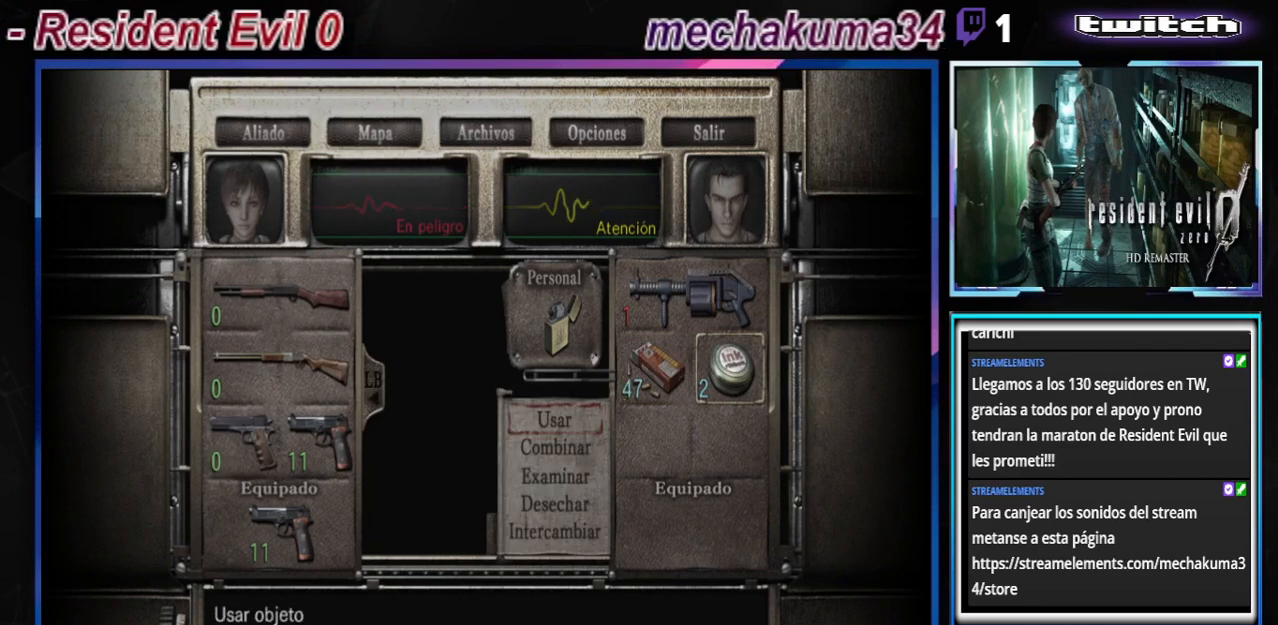
{"buttons": [], "left_stick": "center", "events": [[33, "left_stick", "up"], [133, "left_stick", "center"], [333, "A", "down"], [467, "A", "up"]]}
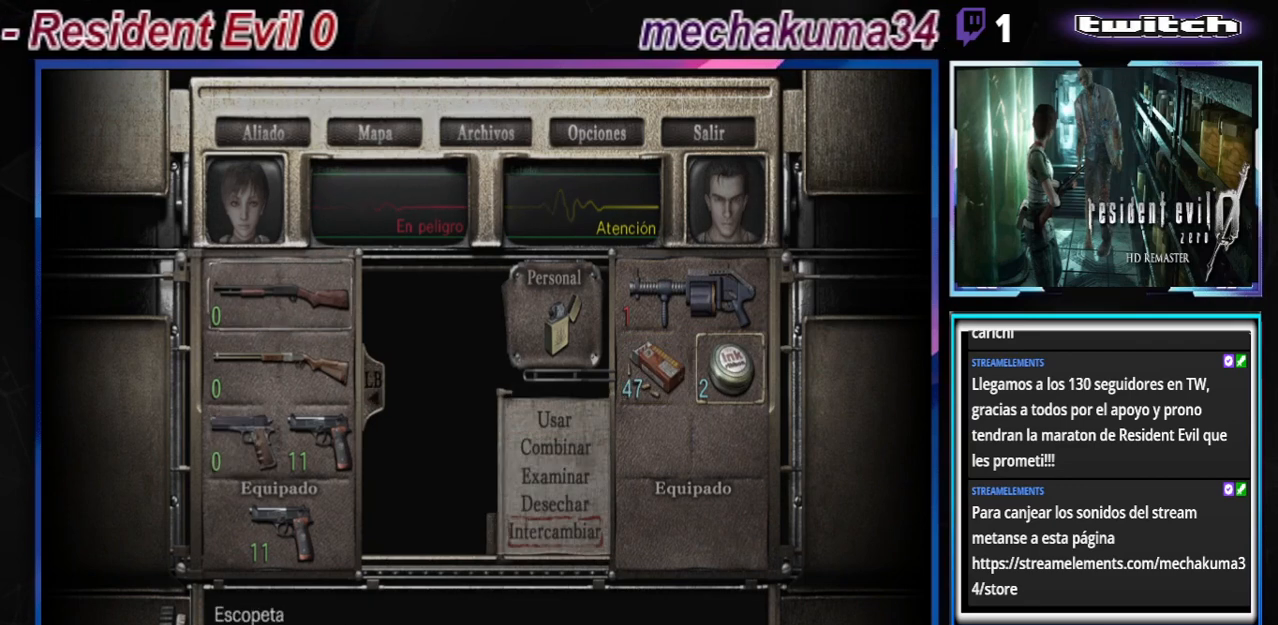
{"buttons": [], "left_stick": "down-right", "events": [[300, "left_stick", "down"], [467, "left_stick", "down-right"]]}
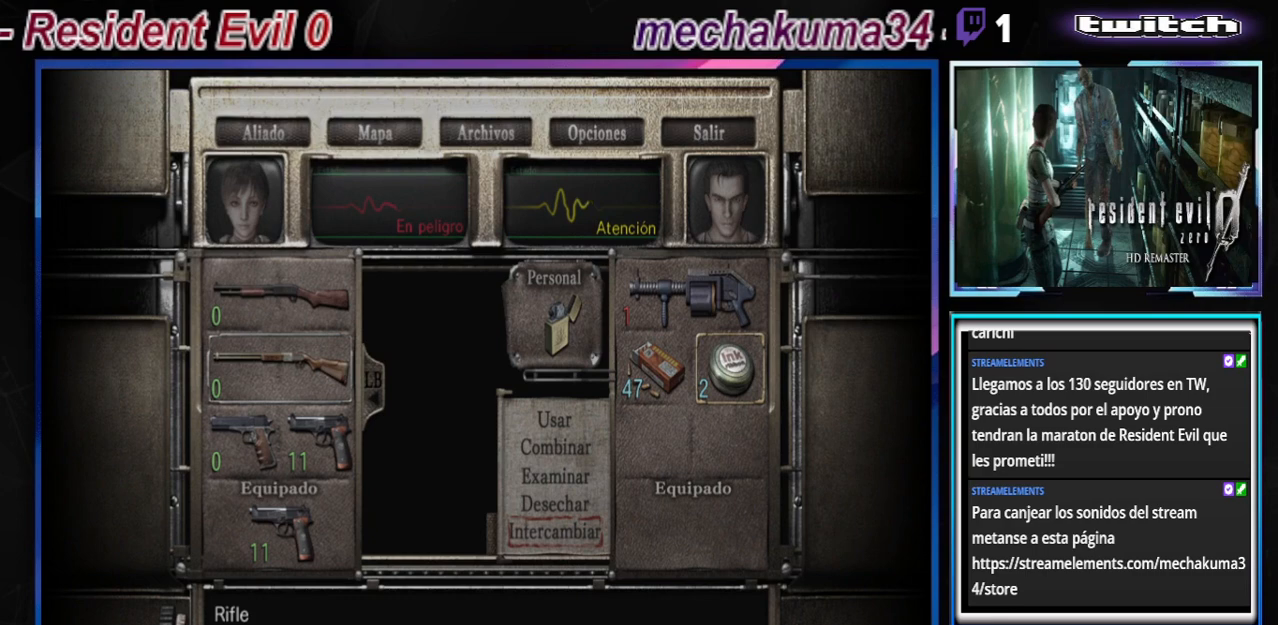
{"buttons": [], "left_stick": "center", "events": [[100, "left_stick", "right"], [300, "left_stick", "center"]]}
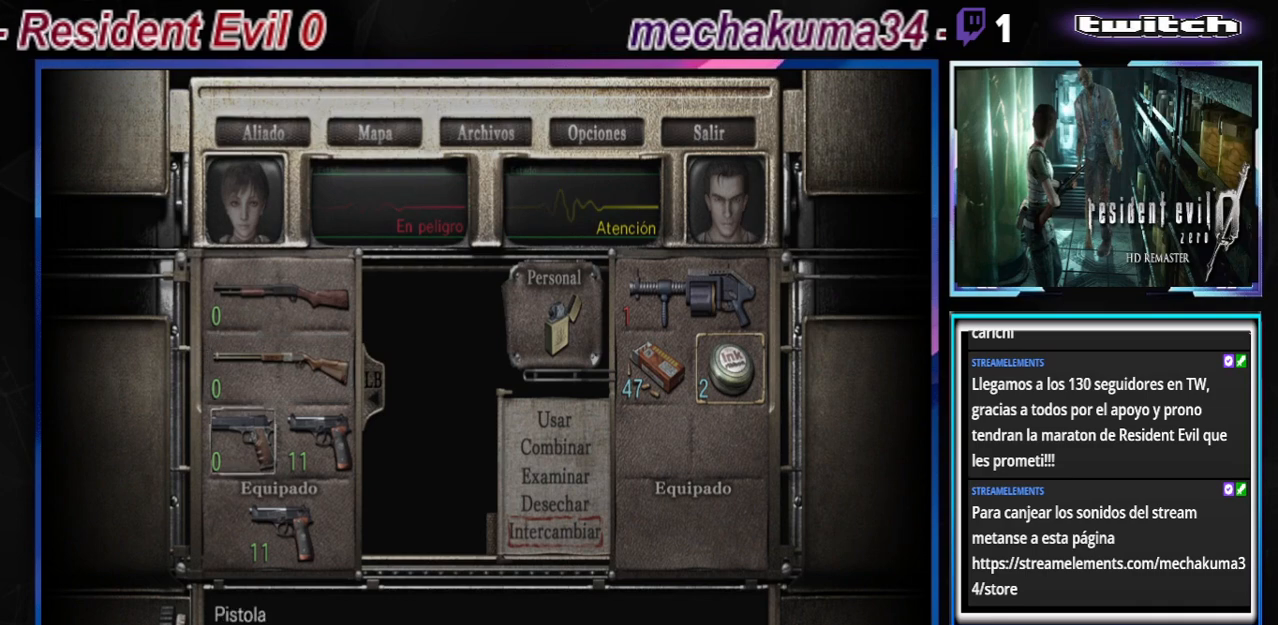
{"buttons": ["A"], "left_stick": "center", "events": [[100, "left_stick", "right"], [233, "left_stick", "center"], [500, "A", "down"]]}